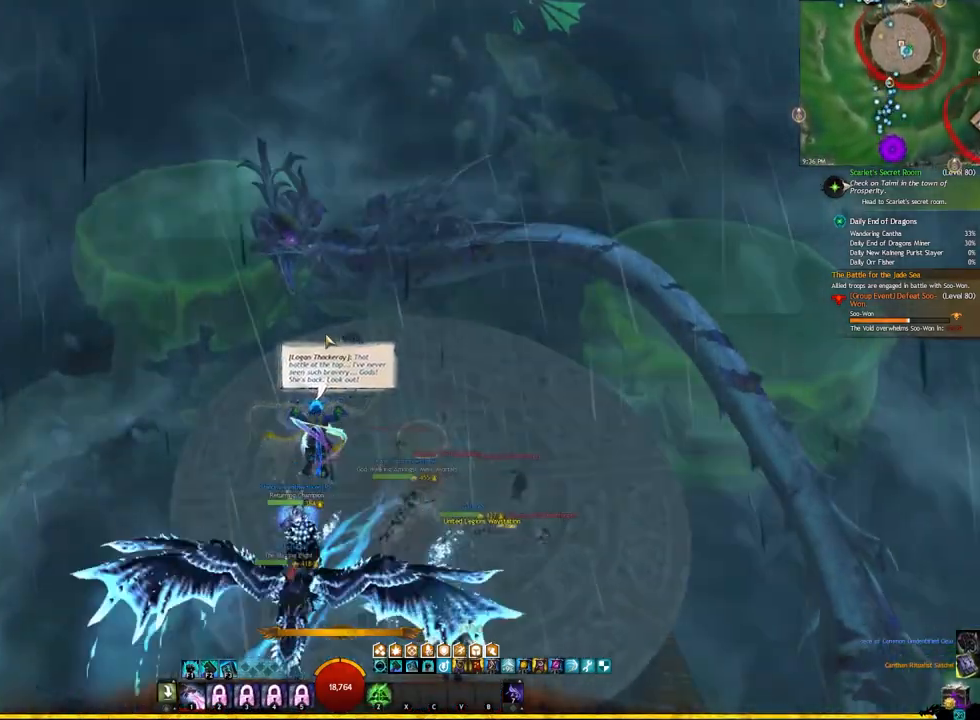
Gameplay with keyboard; each line is a JSON object with the keys held at the frame after it. "events" lists presses ("down") and releases ("up") of ".", "/", "0", "1", "2", "3", "4", "5", "6", "7", "8", "9", "a", "alt_l", "alt_r", "b", "backslash", "backspace", "c", "caps_lock", "comma", "ctrl_l", "ctrl_r", "d", "e", "equals", "escape", "f", "f1", "f10", "f11", "f12", "f2", "f3", "f4", "f5", "f6", "f7", "f8", "f9", "g", "h", "i", "j", "k", "l", "lbracket", "m", "minus", "n", "o", "p", "q", "quote", "r", "rbracket", "return", "s", "semicolon", "shift_l", "shift_r", "space", "super", "t", "tab", "tilde", "u", "v", "w", "x", "y" and "z" between this image and that frame as [ms after this image, input, new state], when the widget could be followed in between. No other keys are recorded. Mouse input is not recorded.
{"keys": []}
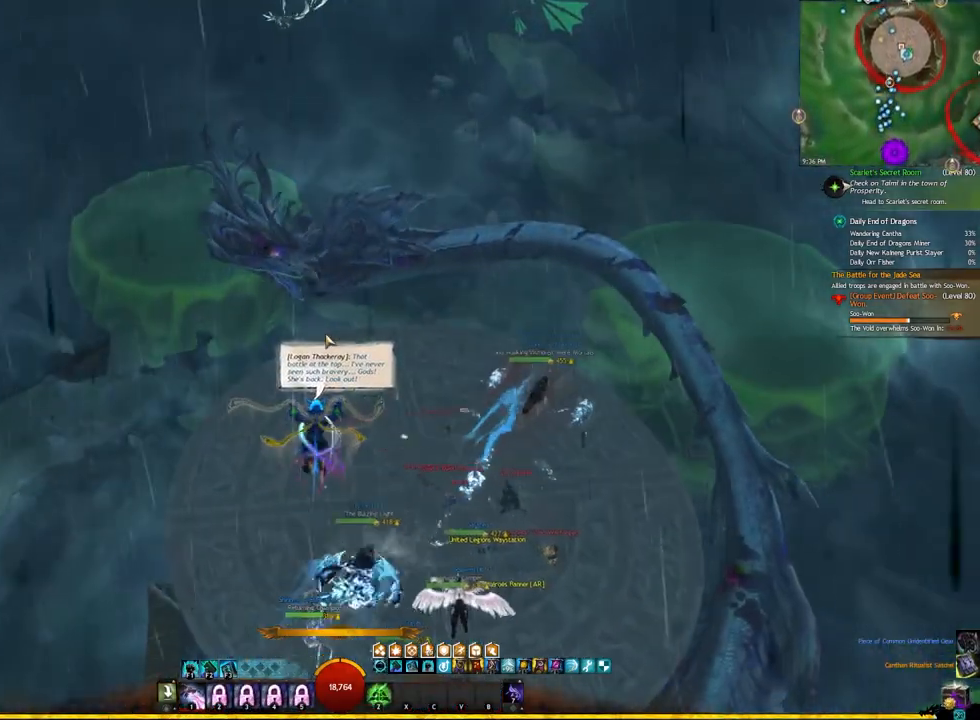
{"keys": [], "events": []}
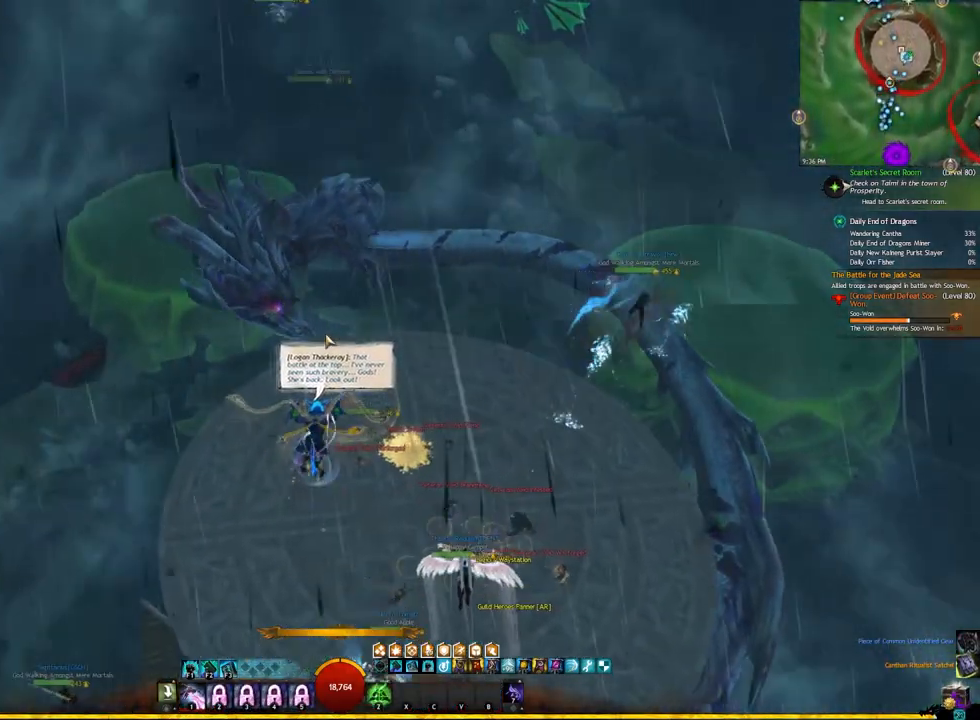
{"keys": ["w"], "events": [[200, "w", "down"]]}
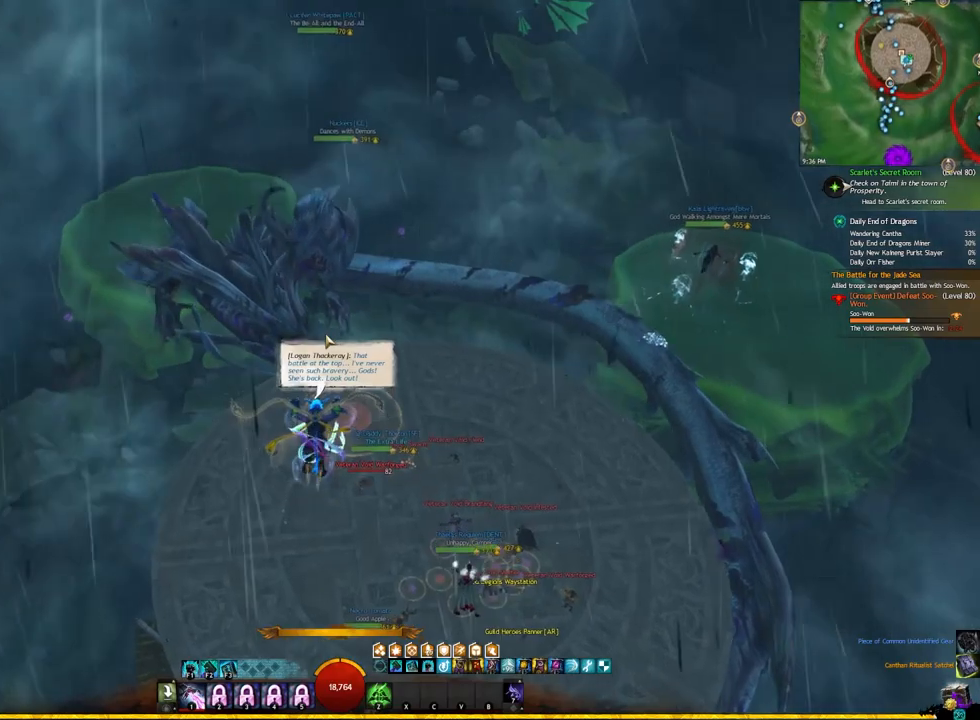
{"keys": ["w"], "events": [[100, "space", "down"], [317, "space", "up"]]}
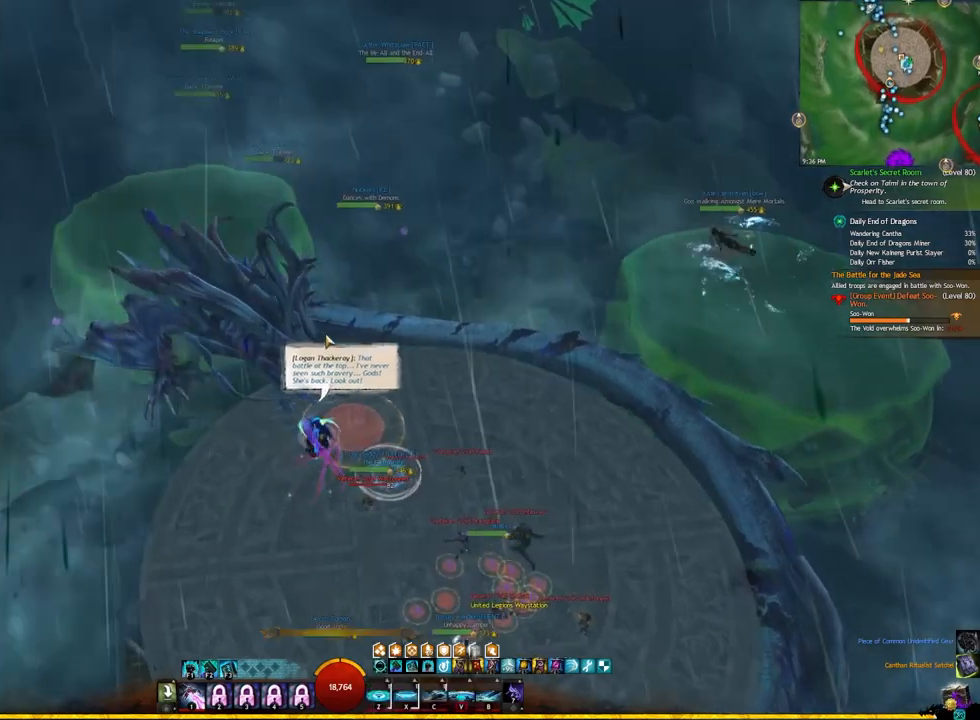
{"keys": ["w"], "events": [[183, "a", "down"], [450, "a", "up"]]}
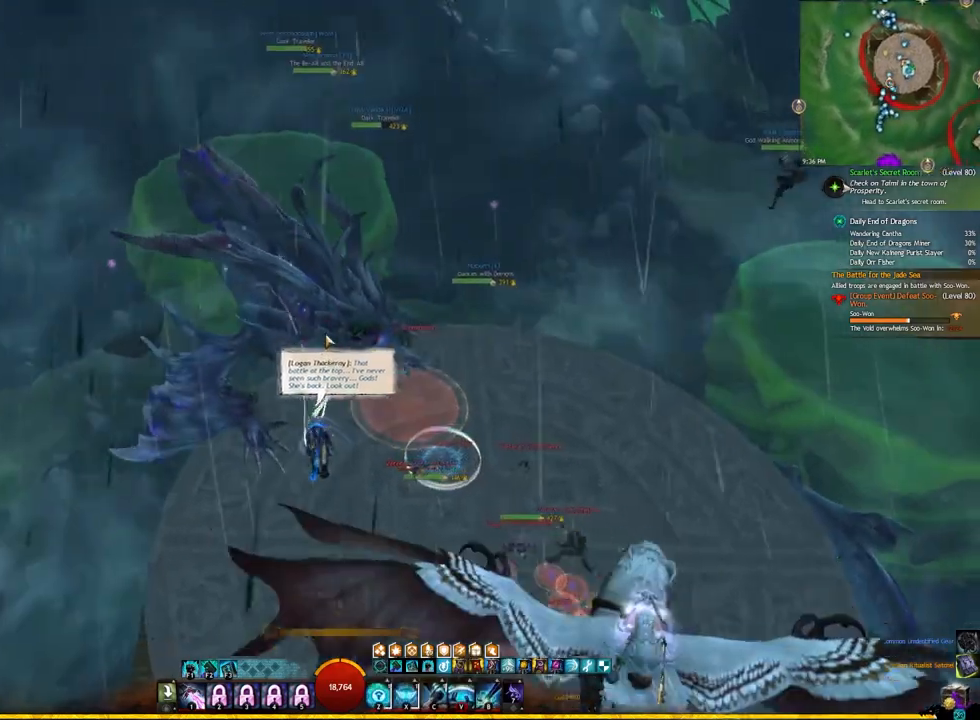
{"keys": ["w"], "events": []}
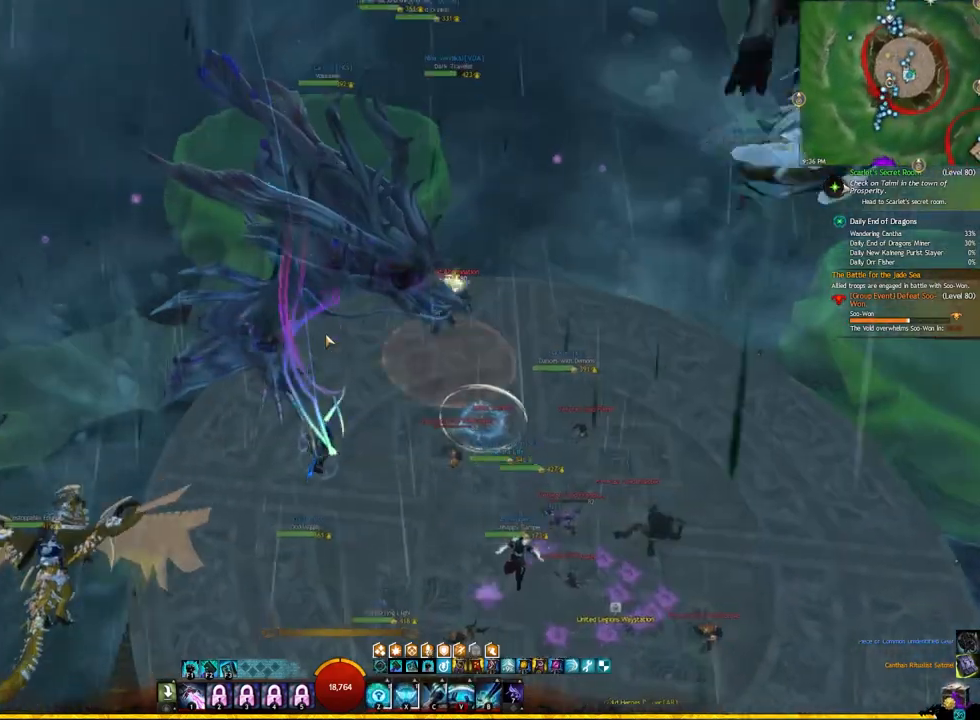
{"keys": ["w"], "events": []}
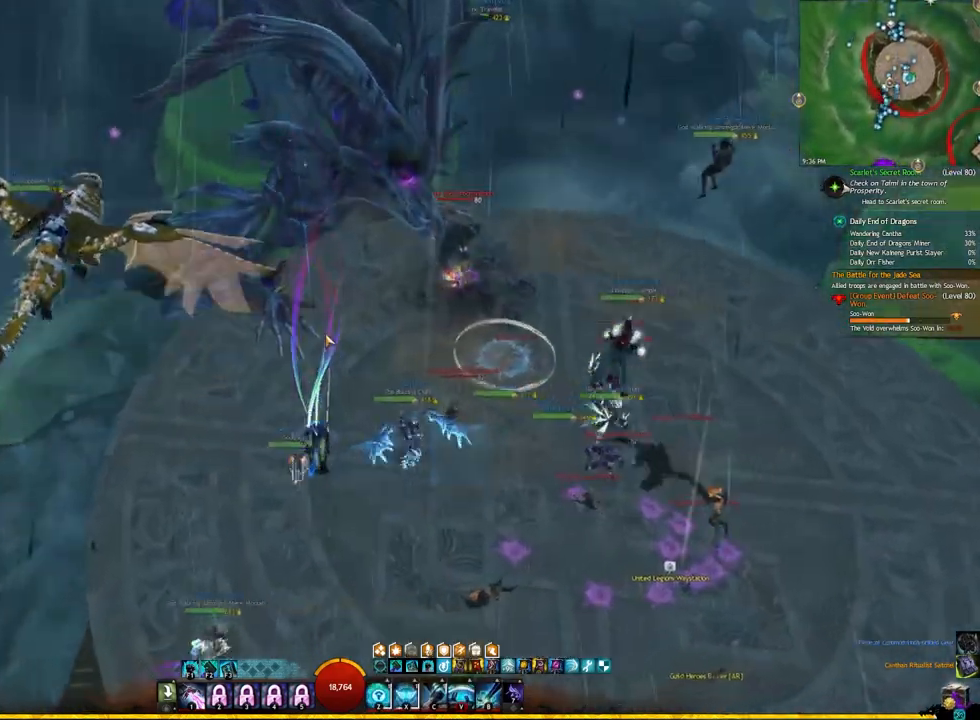
{"keys": ["w"], "events": [[200, "space", "down"], [367, "space", "up"]]}
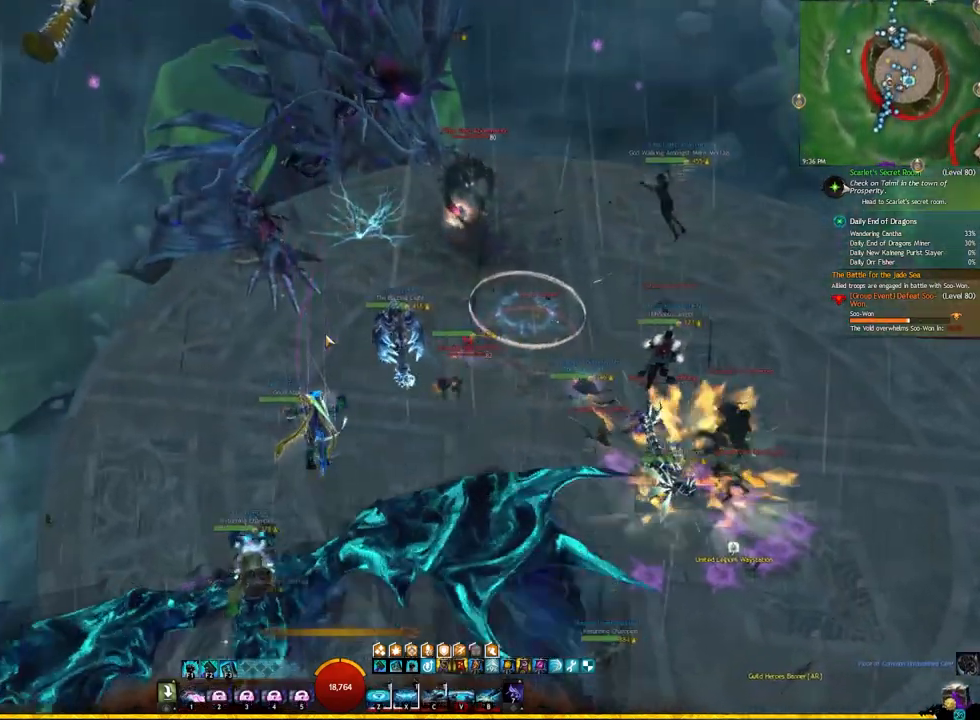
{"keys": ["w"], "events": []}
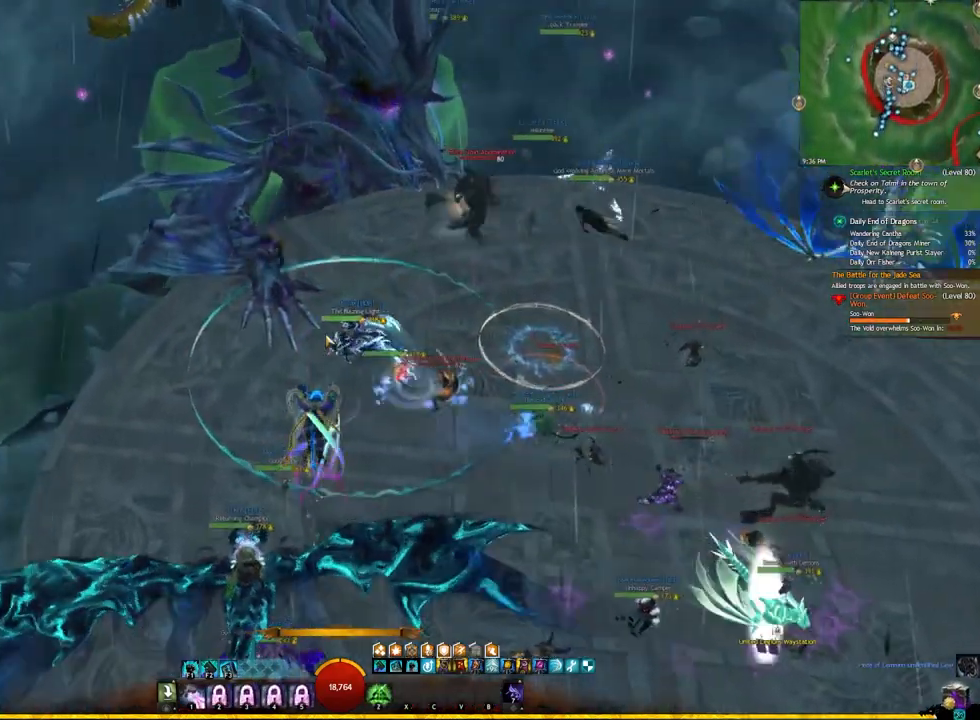
{"keys": ["space", "w"], "events": [[367, "space", "down"]]}
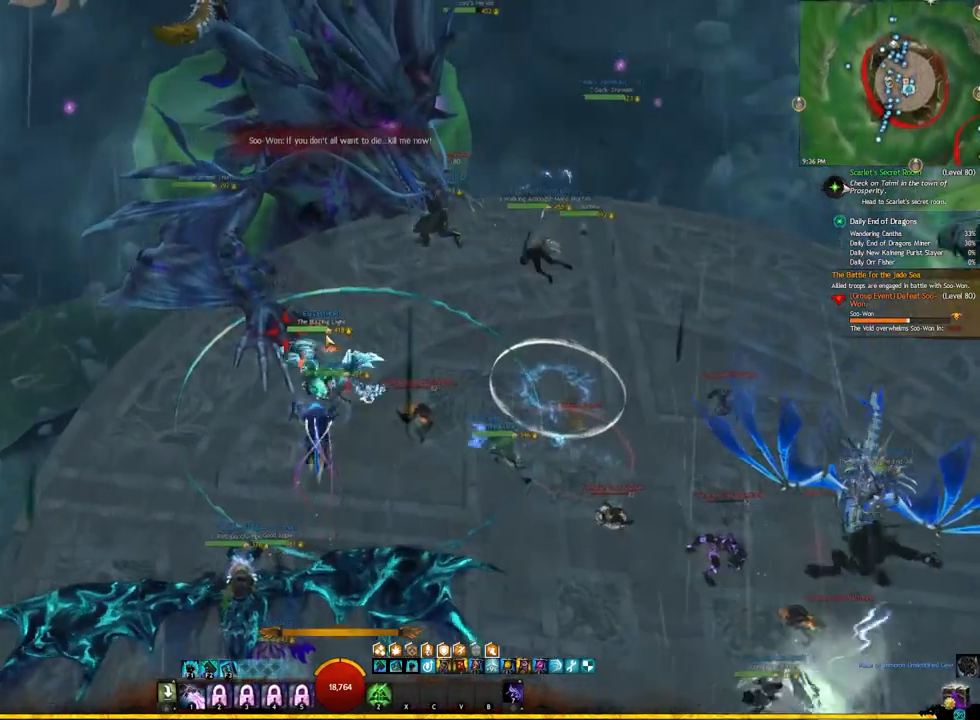
{"keys": ["a", "w"]}